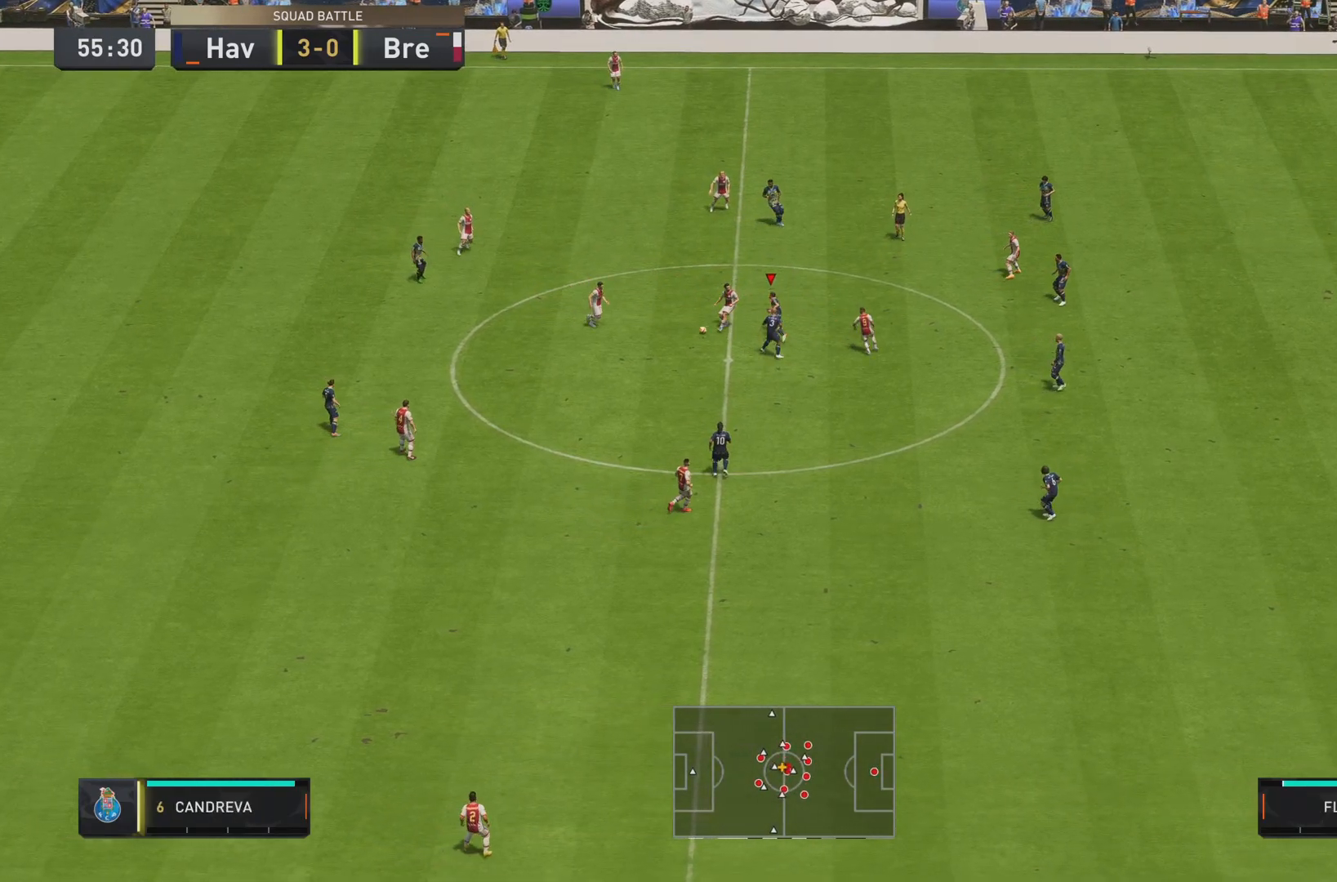
Gameplay with a controller (PlayStation layout); each line is a JSON object with the inputs held at the frame after it. "events" lists button and stick changes between this image and that frame as [ms after this image, input, new state], when the widget could be followed in between. Not read: L3 R3.
{"buttons": ["L2", "R2"], "left_stick": "down", "right_stick": "center", "events": [[234, "left_stick", "left"], [300, "left_stick", "down"]]}
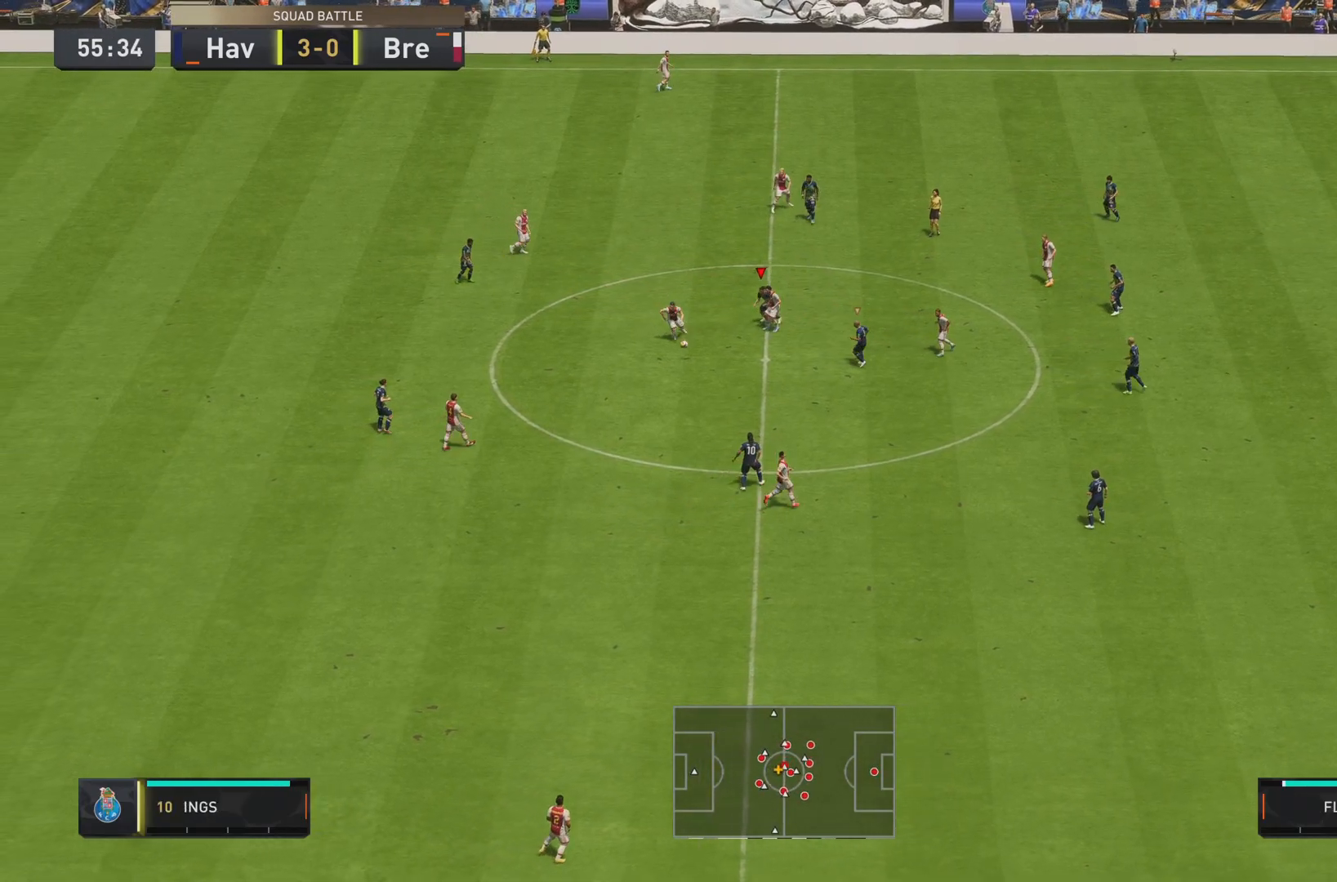
{"buttons": ["L2", "R2"], "left_stick": "down", "right_stick": "center", "events": []}
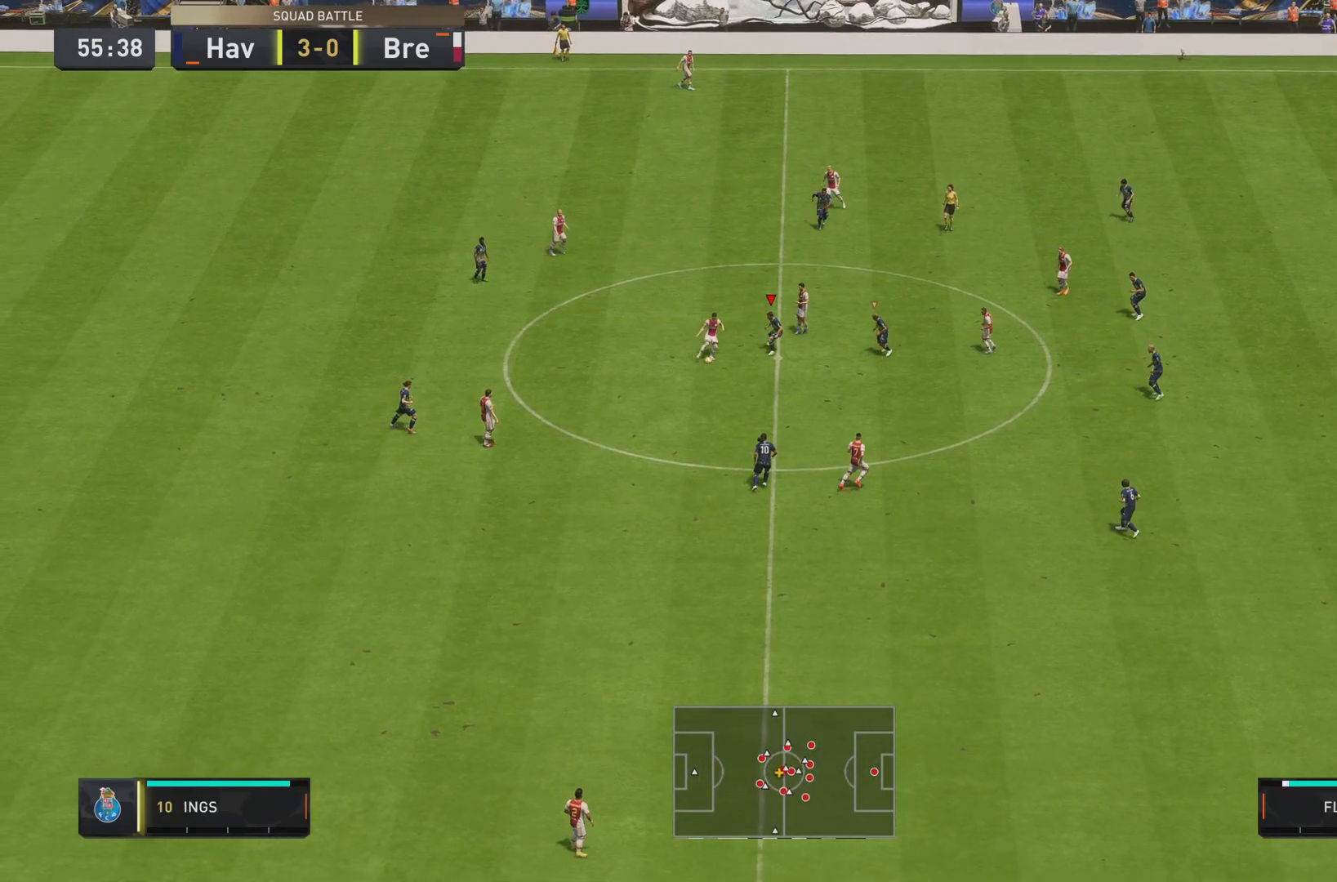
{"buttons": ["L2", "R2"], "left_stick": "down", "right_stick": "center", "events": []}
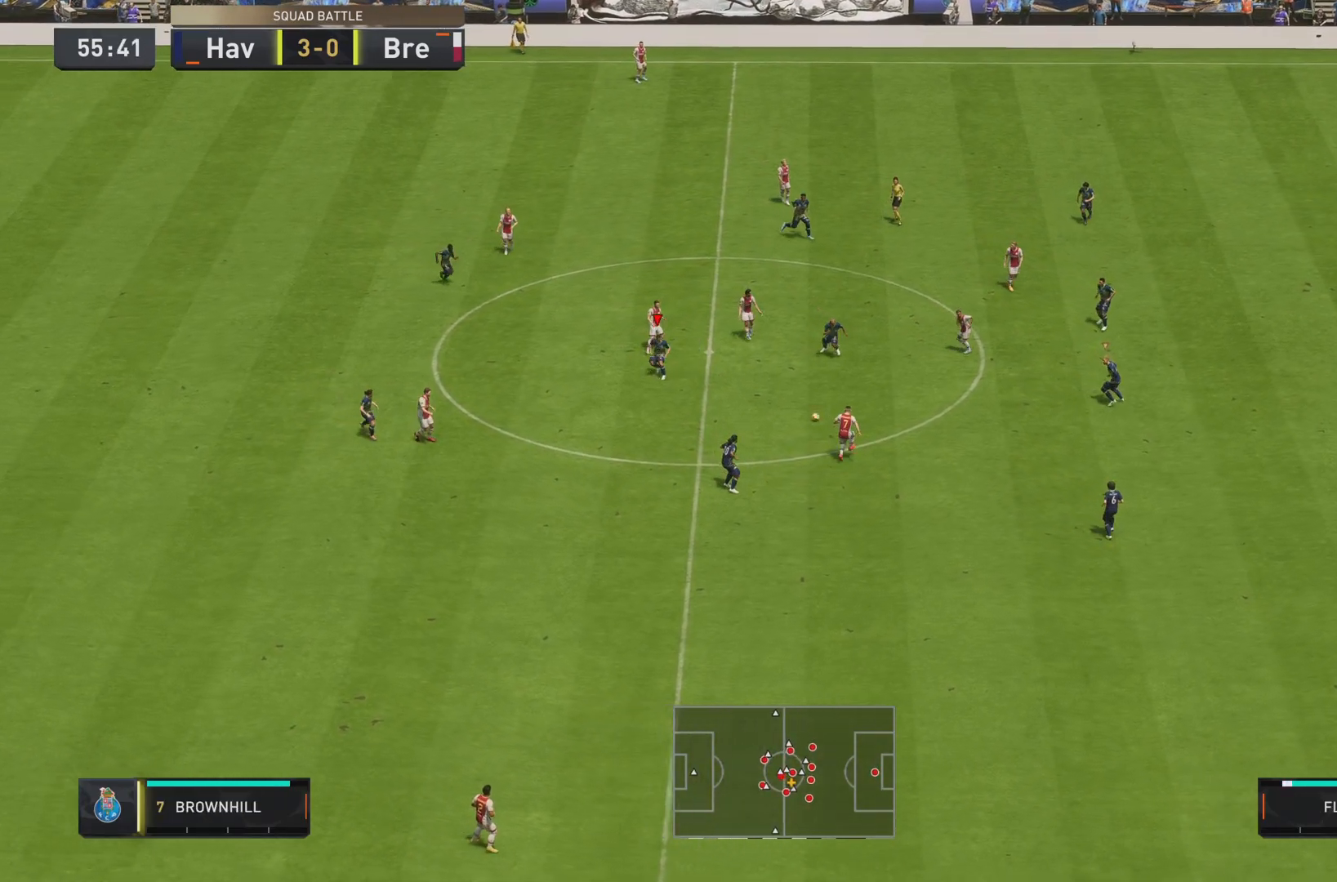
{"buttons": ["L2", "R2"], "left_stick": "down-right", "right_stick": "center", "events": [[66, "left_stick", "down-right"], [100, "R2", "up"], [283, "right_stick", "left"], [367, "right_stick", "center"], [400, "R2", "down"]]}
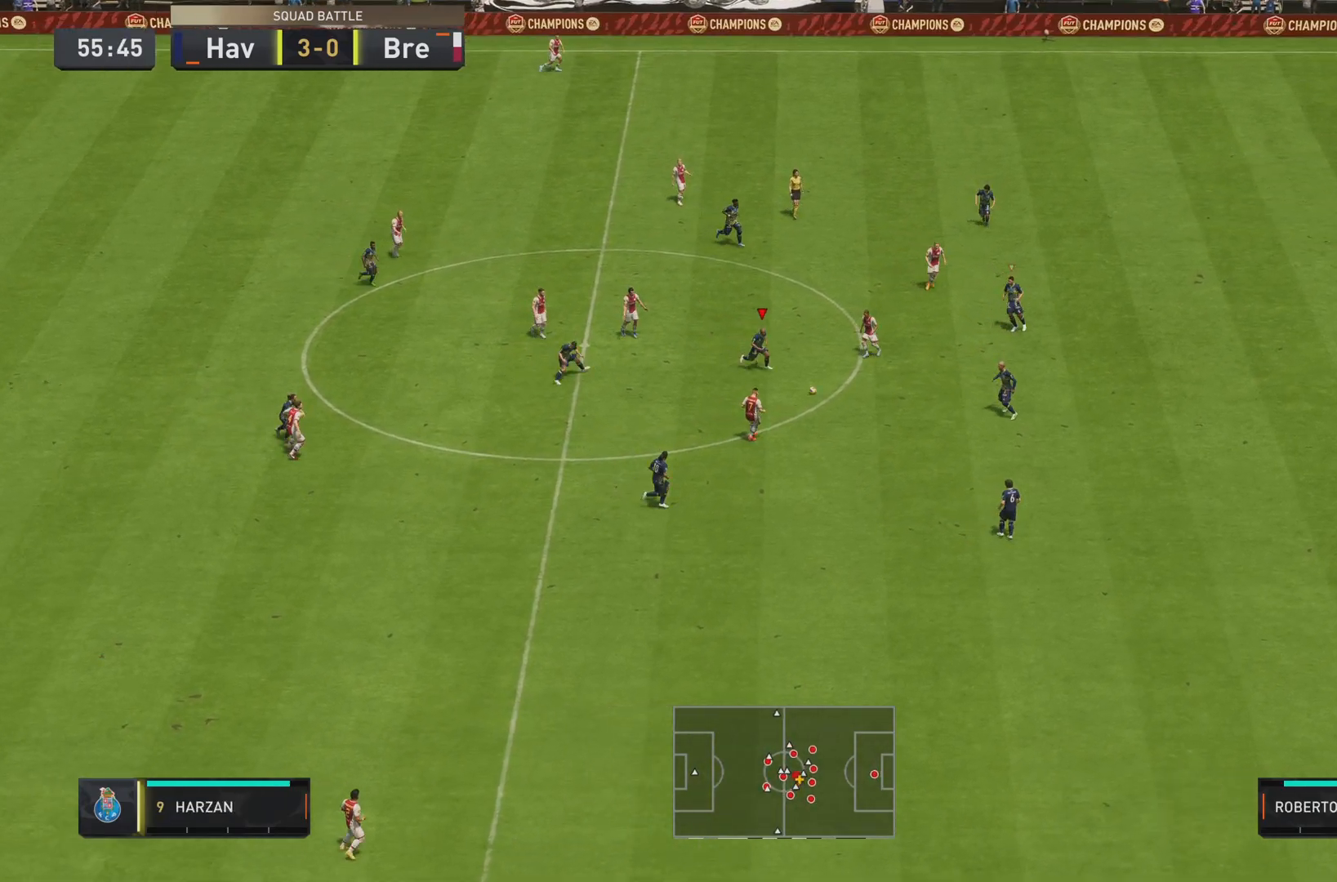
{"buttons": ["R2"], "left_stick": "right", "right_stick": "center", "events": [[50, "L2", "up"], [334, "left_stick", "right"]]}
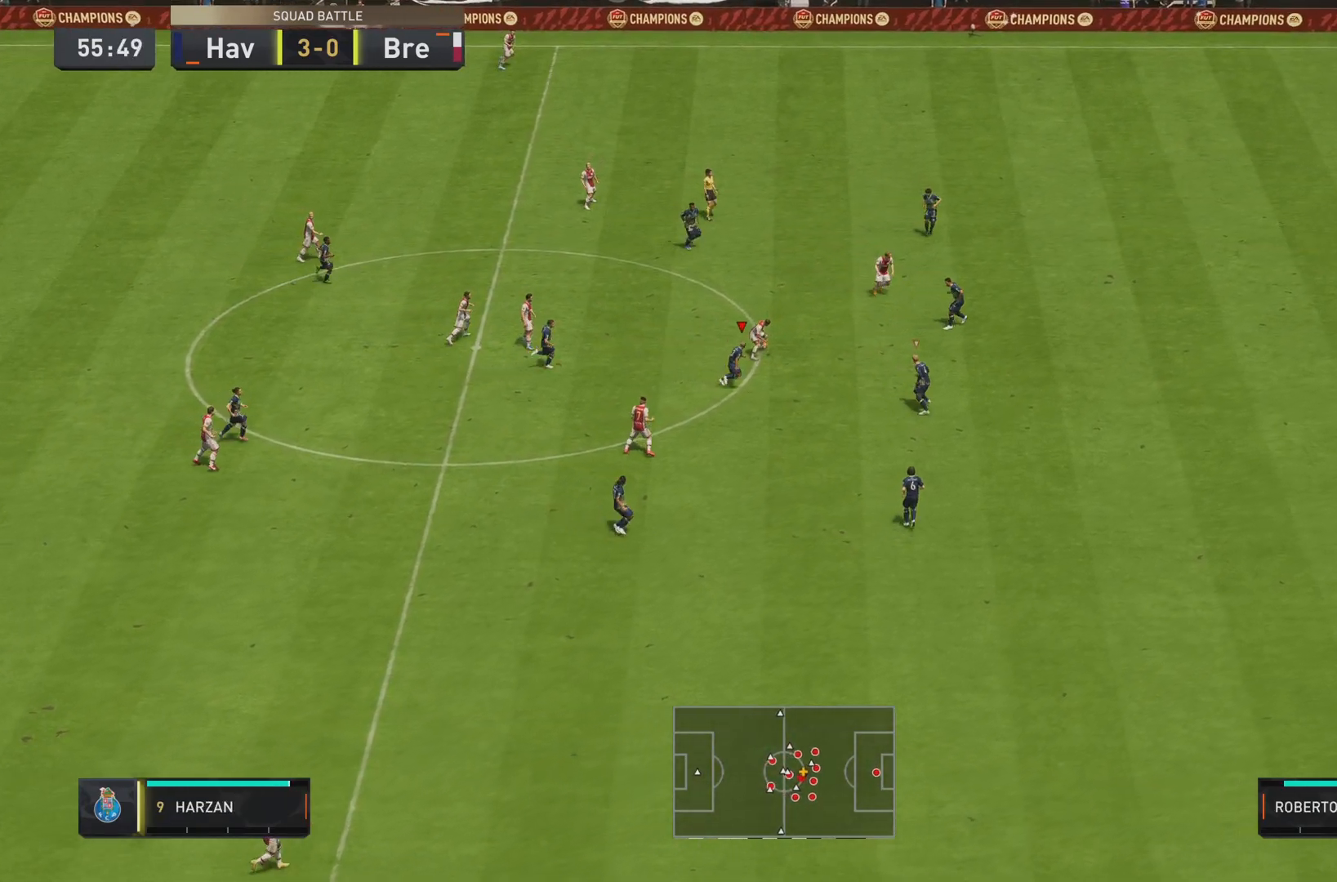
{"buttons": ["R2"], "left_stick": "right", "right_stick": "center", "events": []}
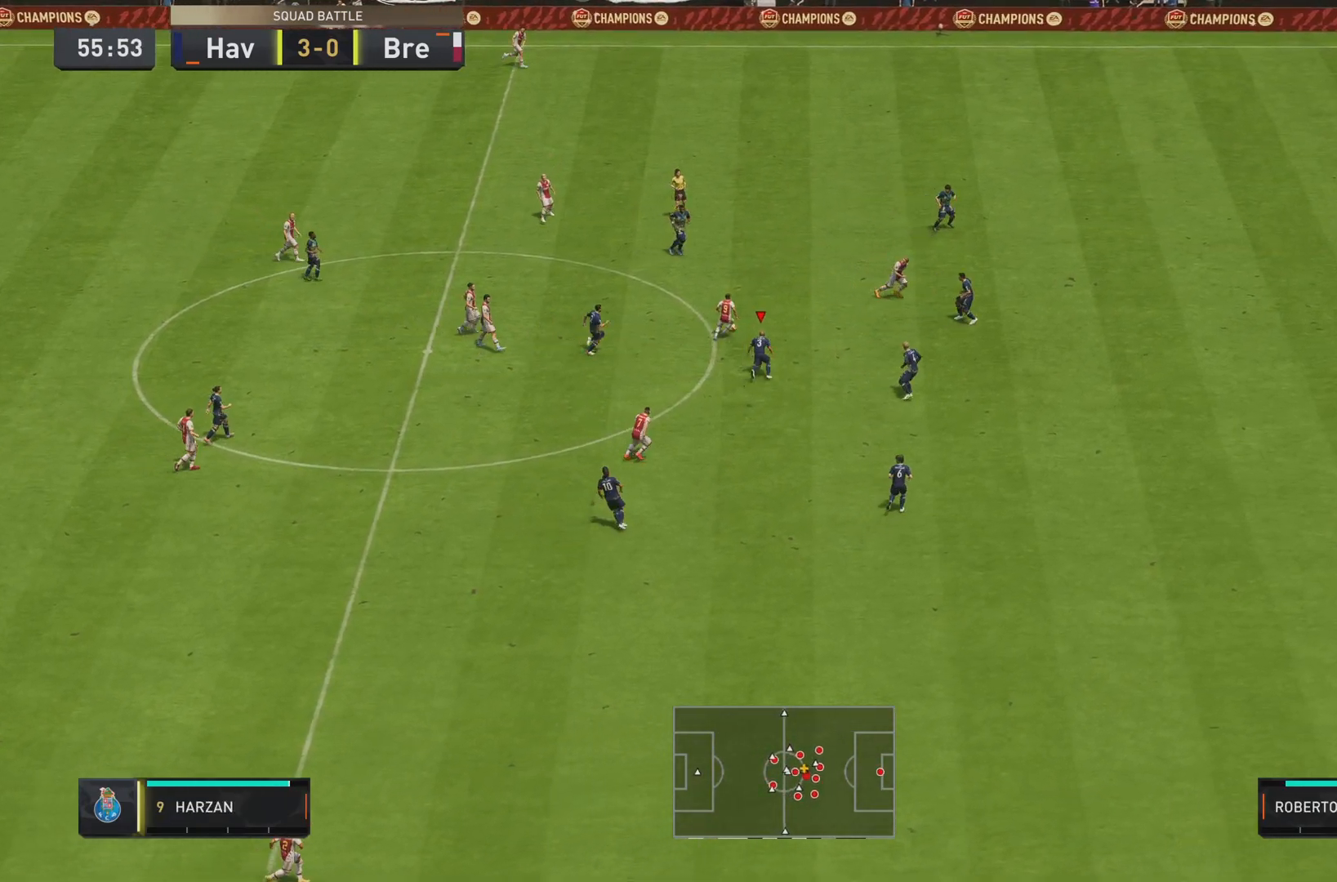
{"buttons": ["R2"], "left_stick": "right", "right_stick": "center", "events": []}
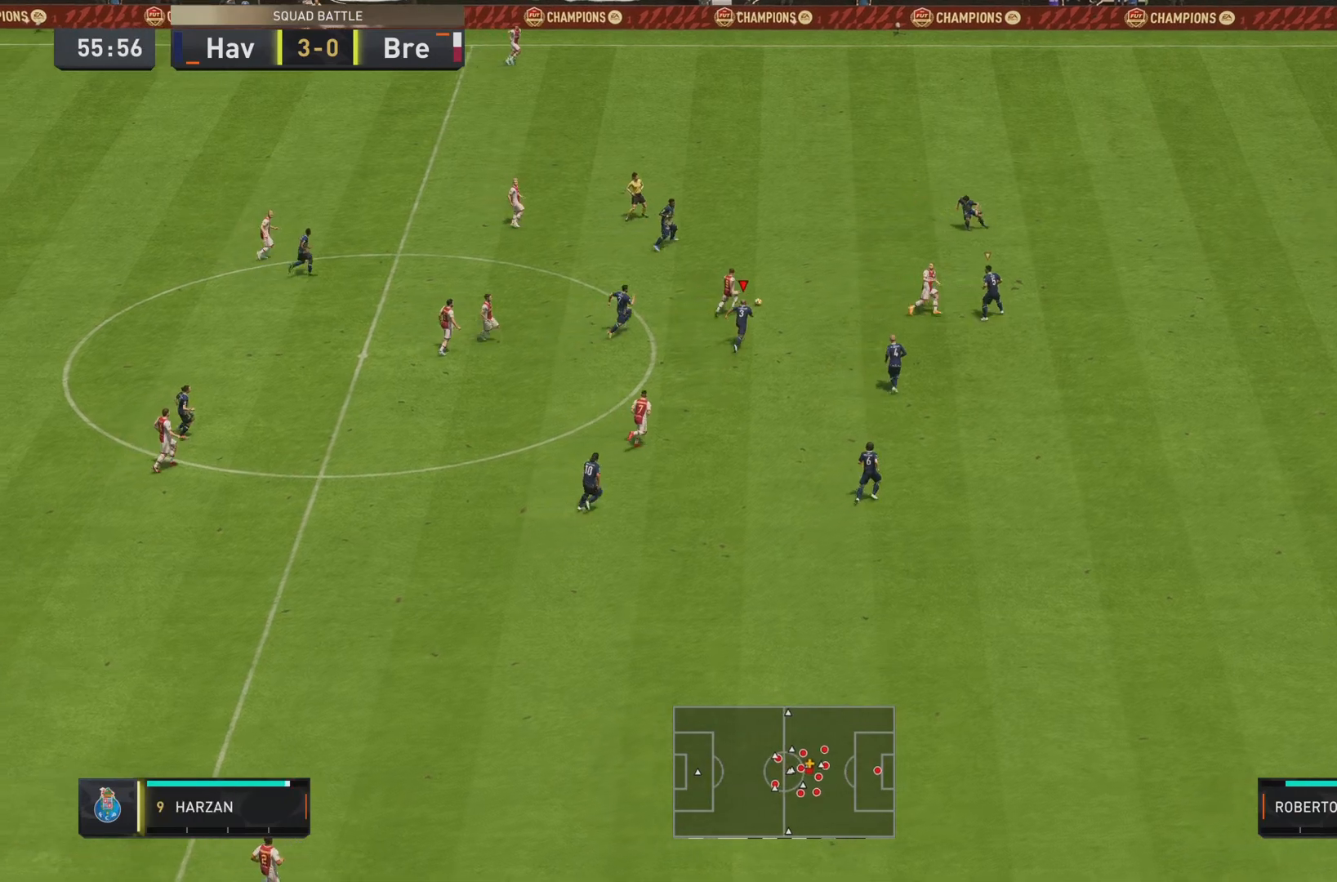
{"buttons": ["R2"], "left_stick": "right", "right_stick": "center"}
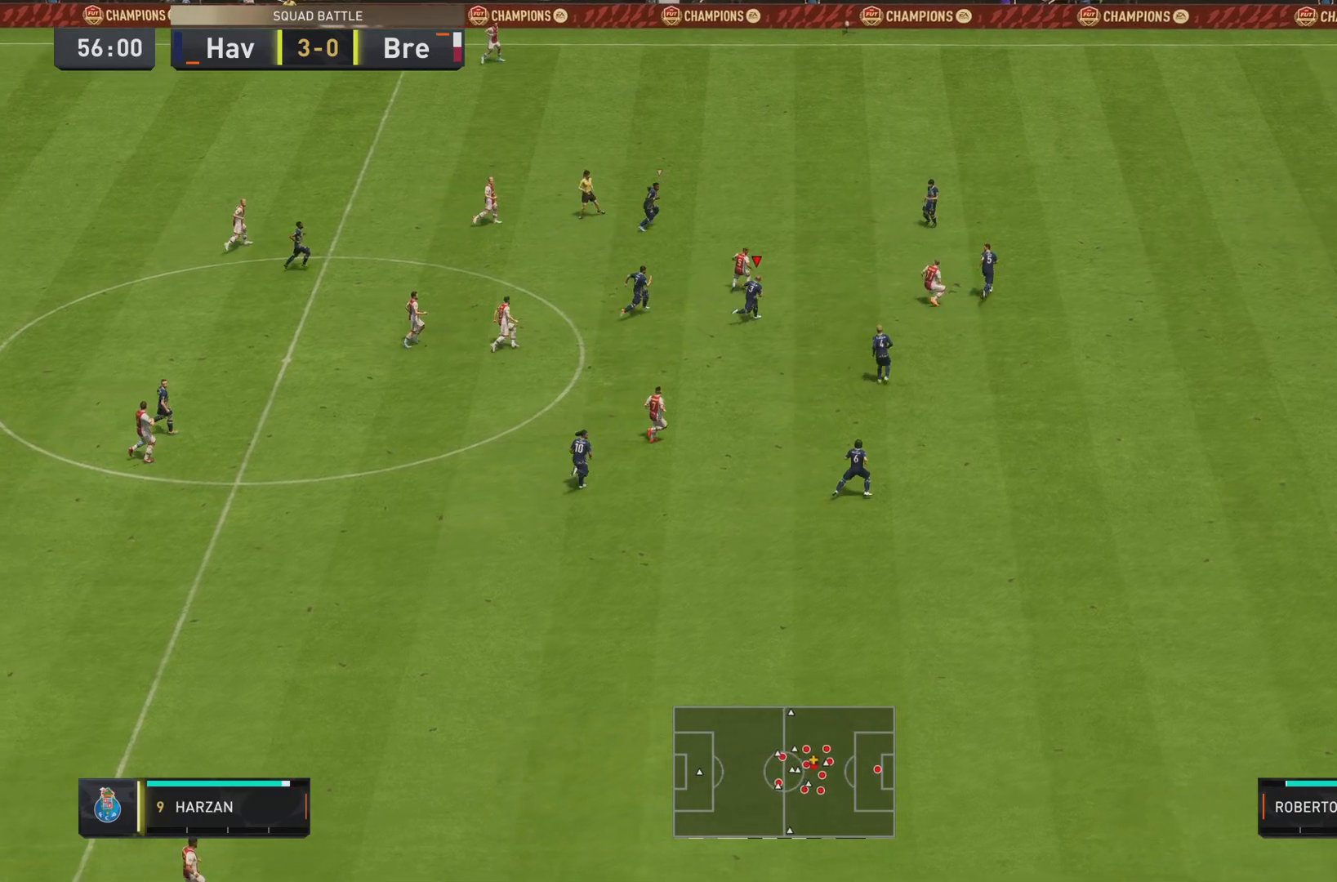
{"buttons": ["R2"], "left_stick": "right", "right_stick": "center", "events": []}